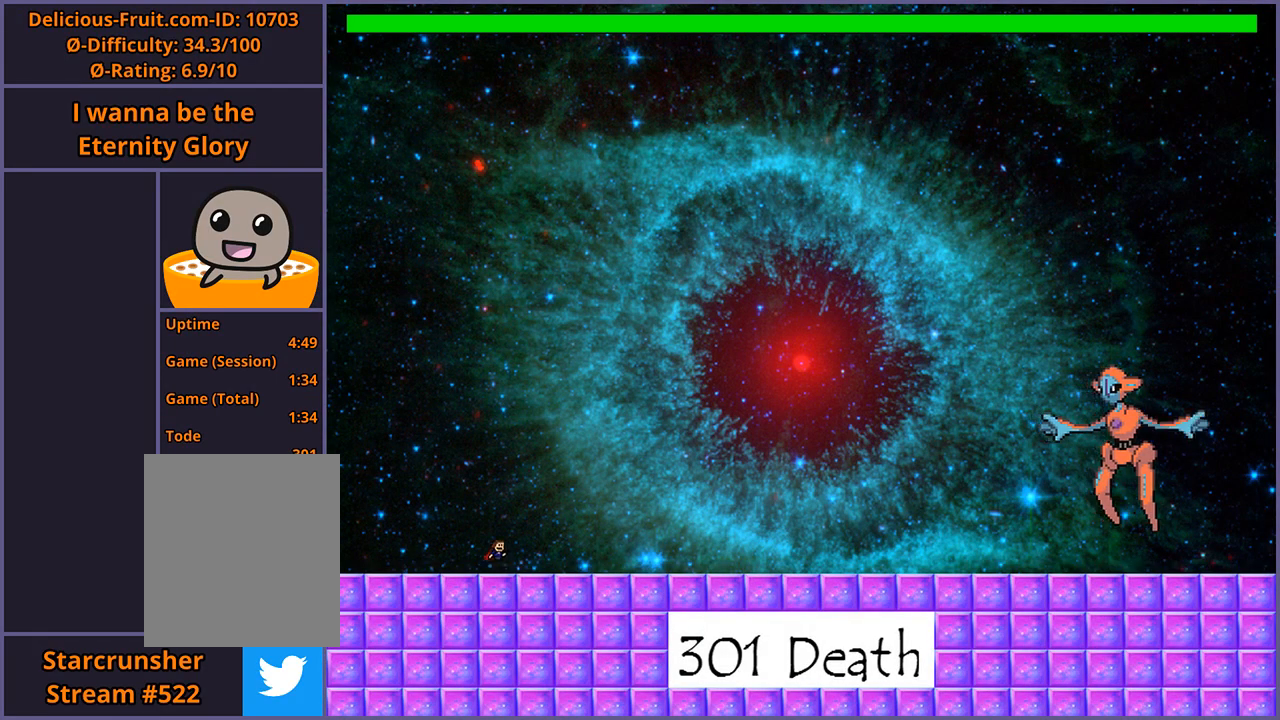
Gameplay with keyboard; each line is a JSON object with the keys held at the frame after it. "events" lists presses ("down") and releases ("up") of "down", "left", "r", "right", "s", "shift_l", "shift_r", "up" and "z" between this image and that frame as [ms after this image, input, new state], when the widget could be followed in between. No other keys are recorded. Mouse input is not recorded.
{"keys": [], "events": [[100, "shift_l", "up"]]}
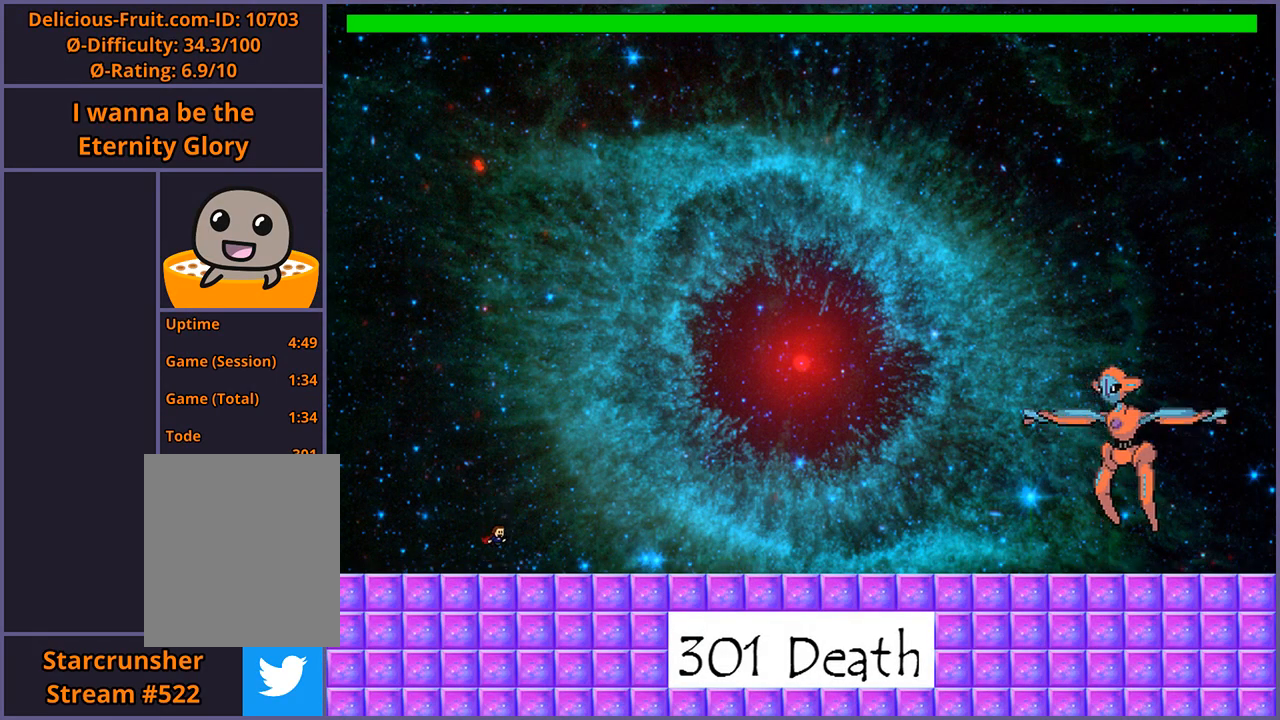
{"keys": [], "events": [[20, "shift_l", "down"], [80, "z", "down"], [160, "shift_l", "up"], [180, "z", "up"], [260, "shift_l", "down"], [300, "z", "down"], [320, "shift_l", "up"], [400, "z", "up"]]}
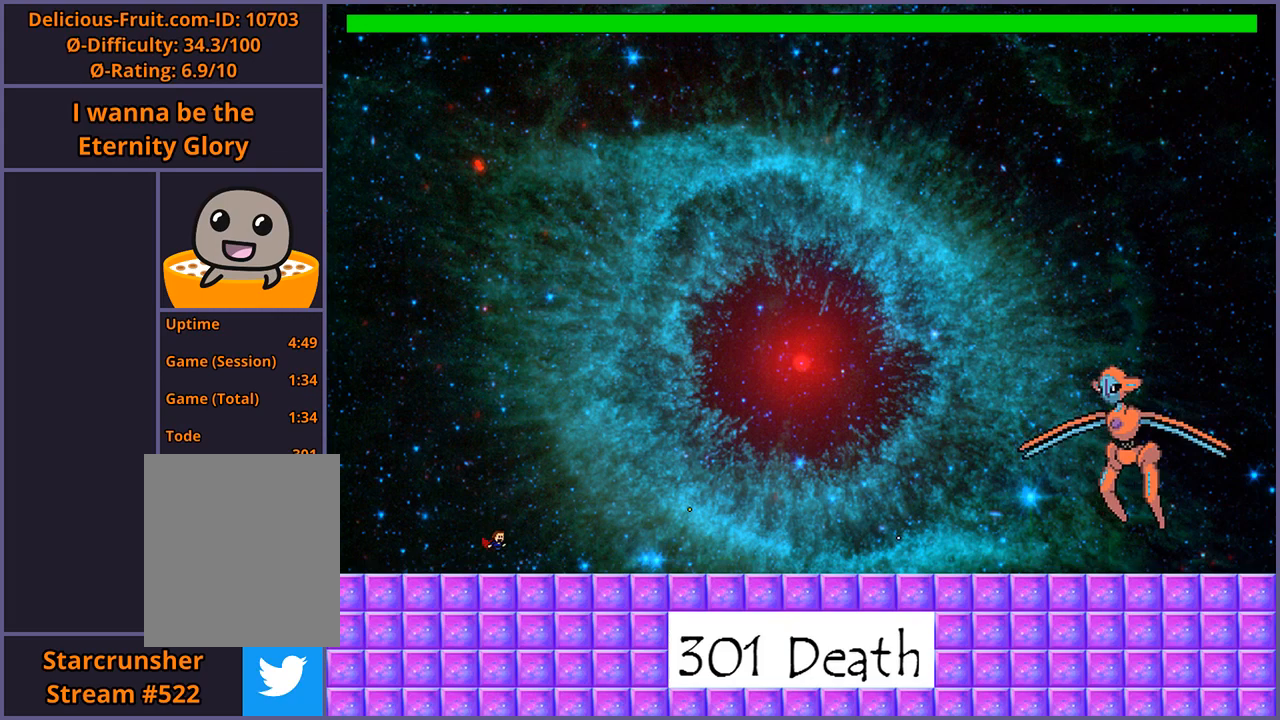
{"keys": ["shift_l"], "events": [[460, "shift_l", "down"]]}
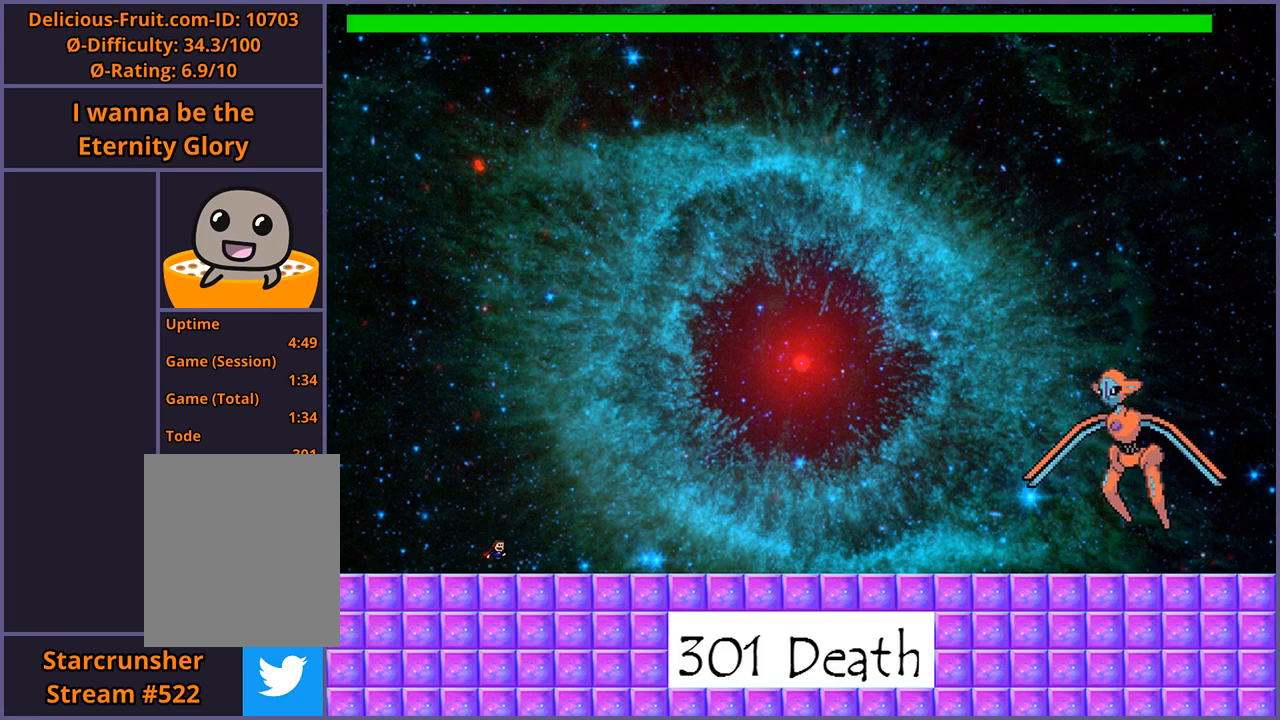
{"keys": ["right"], "events": [[120, "z", "down"], [160, "shift_l", "up"], [240, "z", "up"], [480, "right", "down"]]}
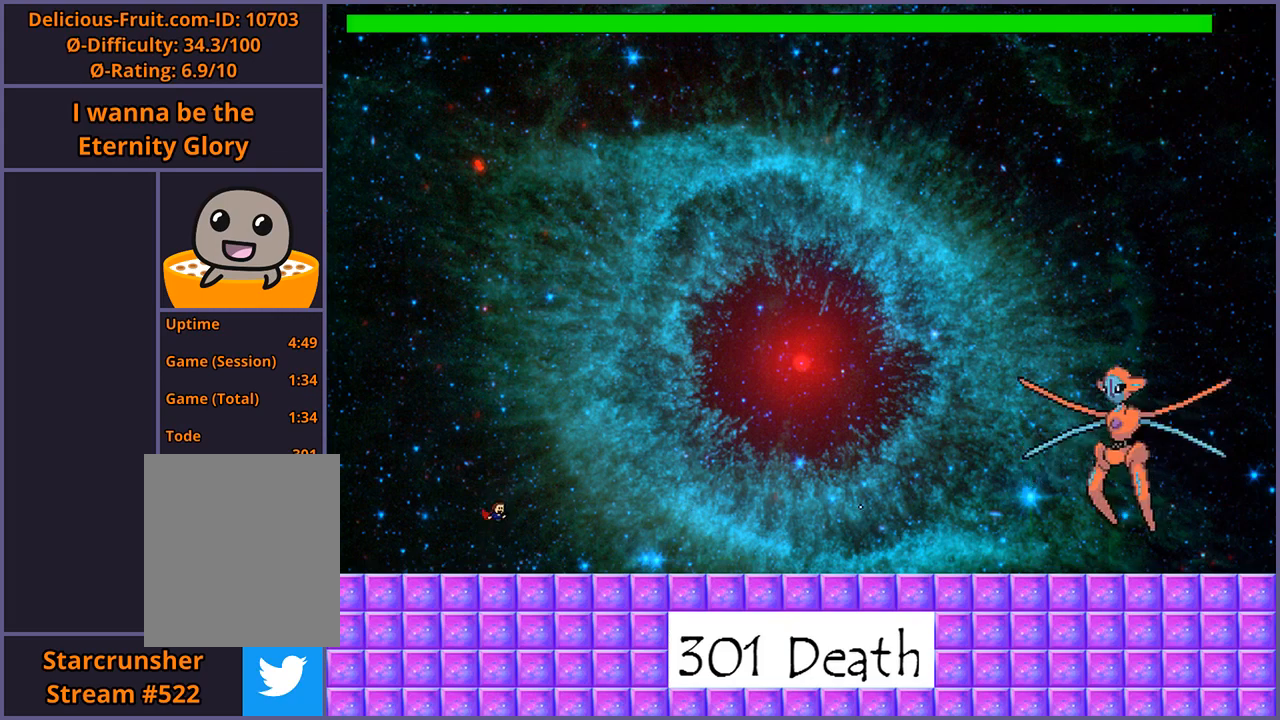
{"keys": ["shift_l"], "events": [[220, "right", "up"], [460, "shift_l", "down"]]}
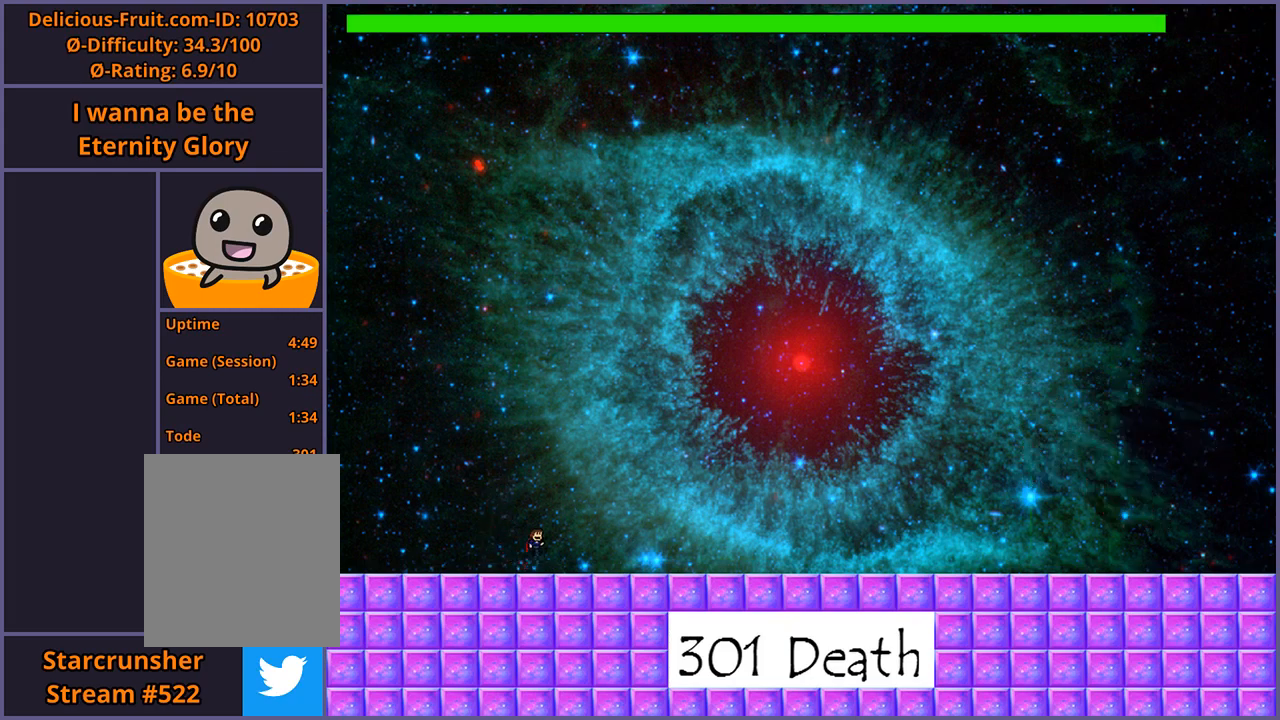
{"keys": [], "events": [[100, "z", "down"], [160, "shift_l", "up"], [240, "z", "up"]]}
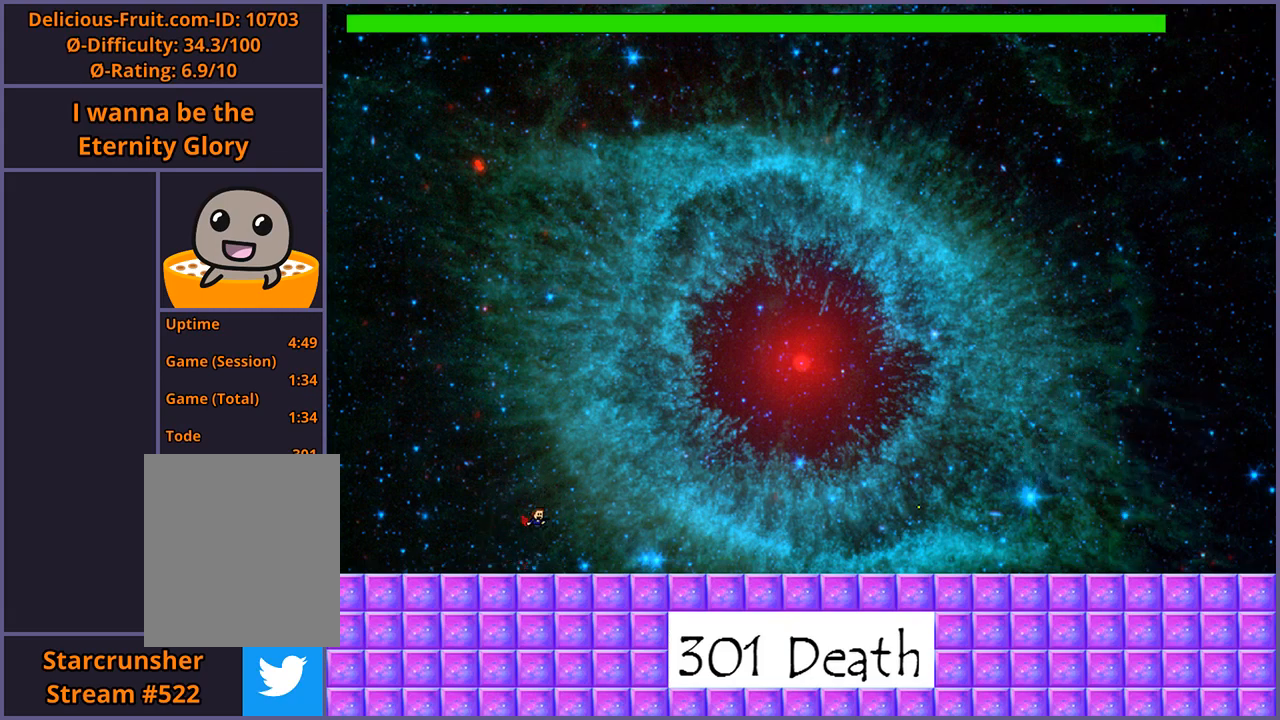
{"keys": ["shift_l"], "events": [[460, "shift_l", "down"]]}
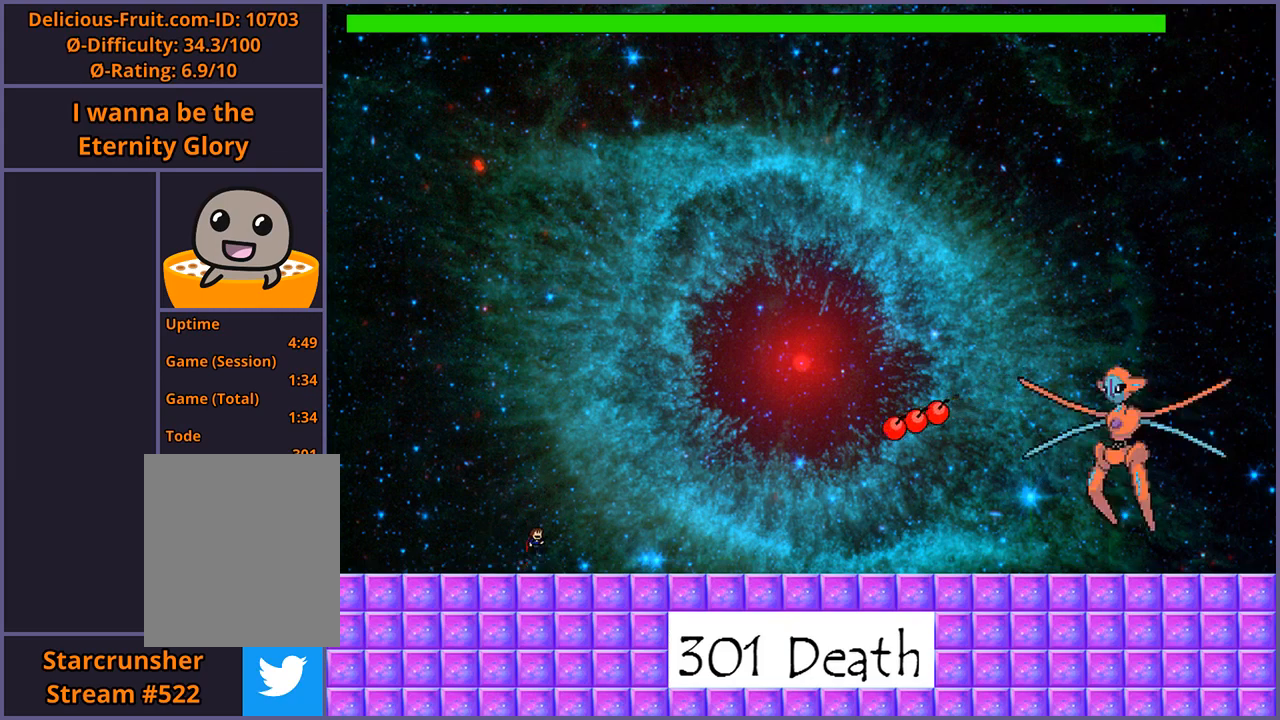
{"keys": ["left"], "events": [[120, "z", "down"], [160, "shift_l", "up"], [200, "z", "up"], [420, "left", "down"]]}
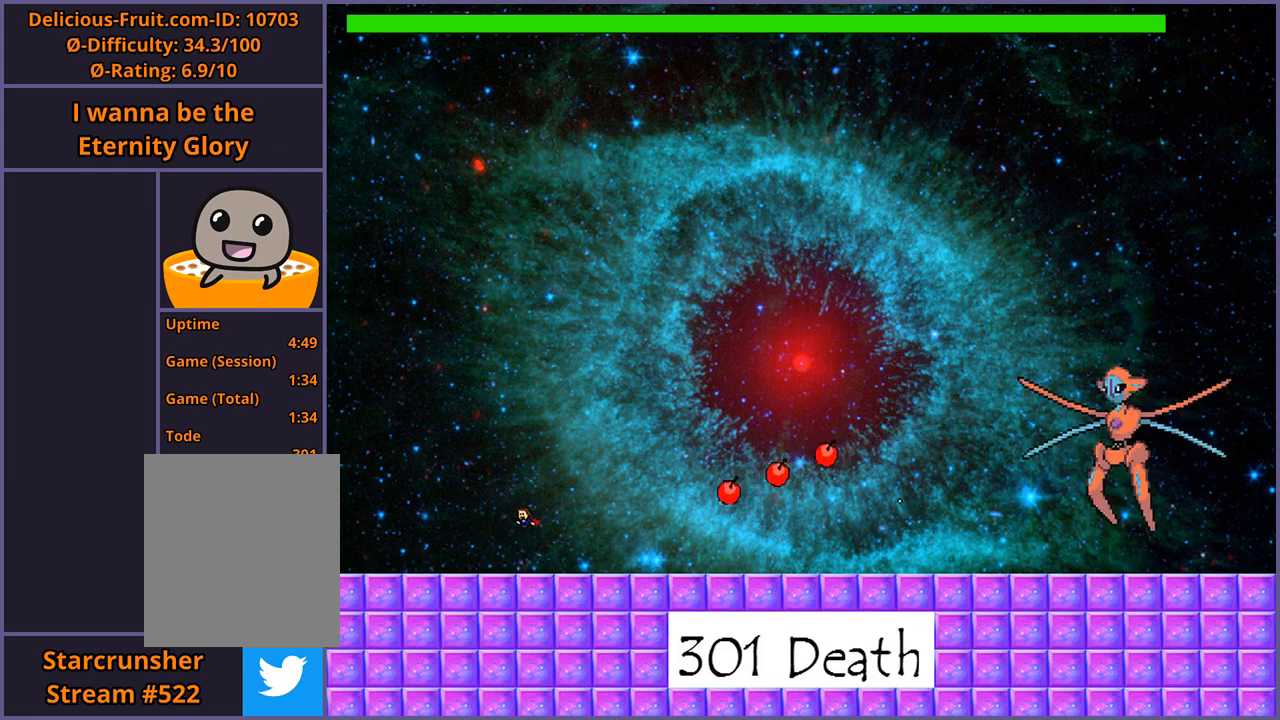
{"keys": ["right", "shift_l"], "events": [[220, "left", "up"], [400, "shift_l", "down"], [440, "right", "down"]]}
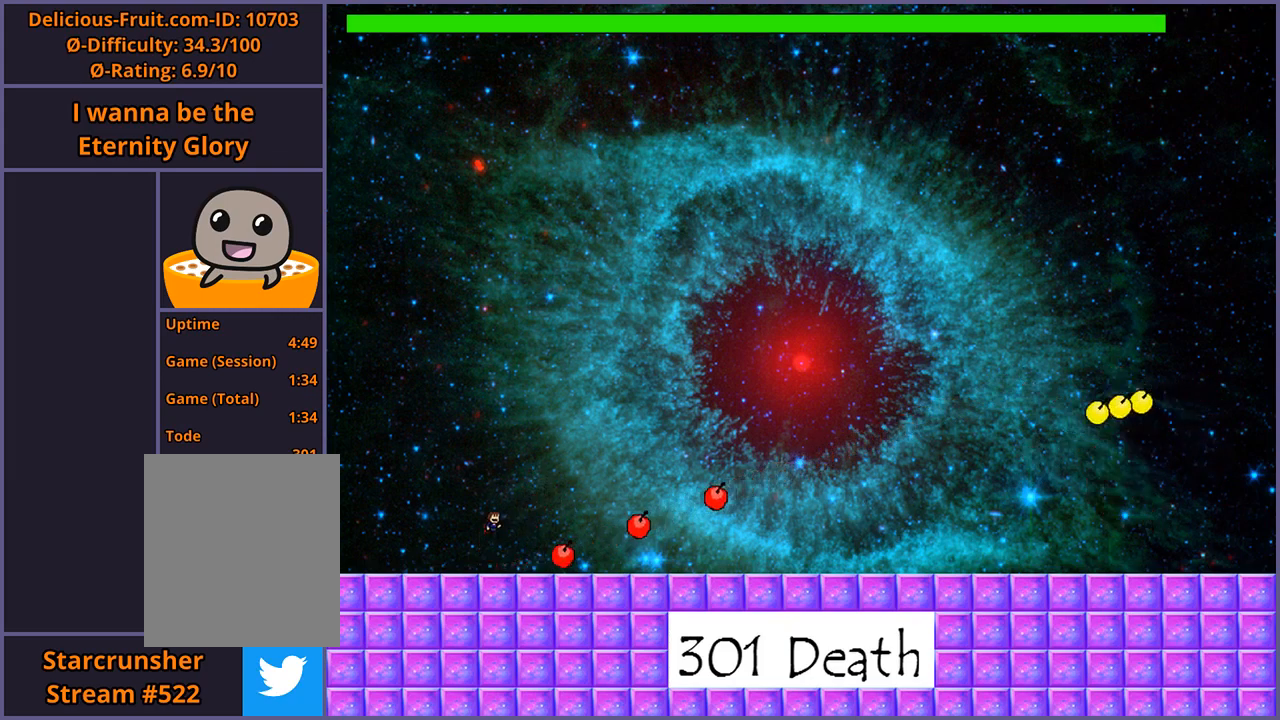
{"keys": ["right", "shift_l"], "events": [[220, "shift_l", "up"], [340, "shift_l", "down"]]}
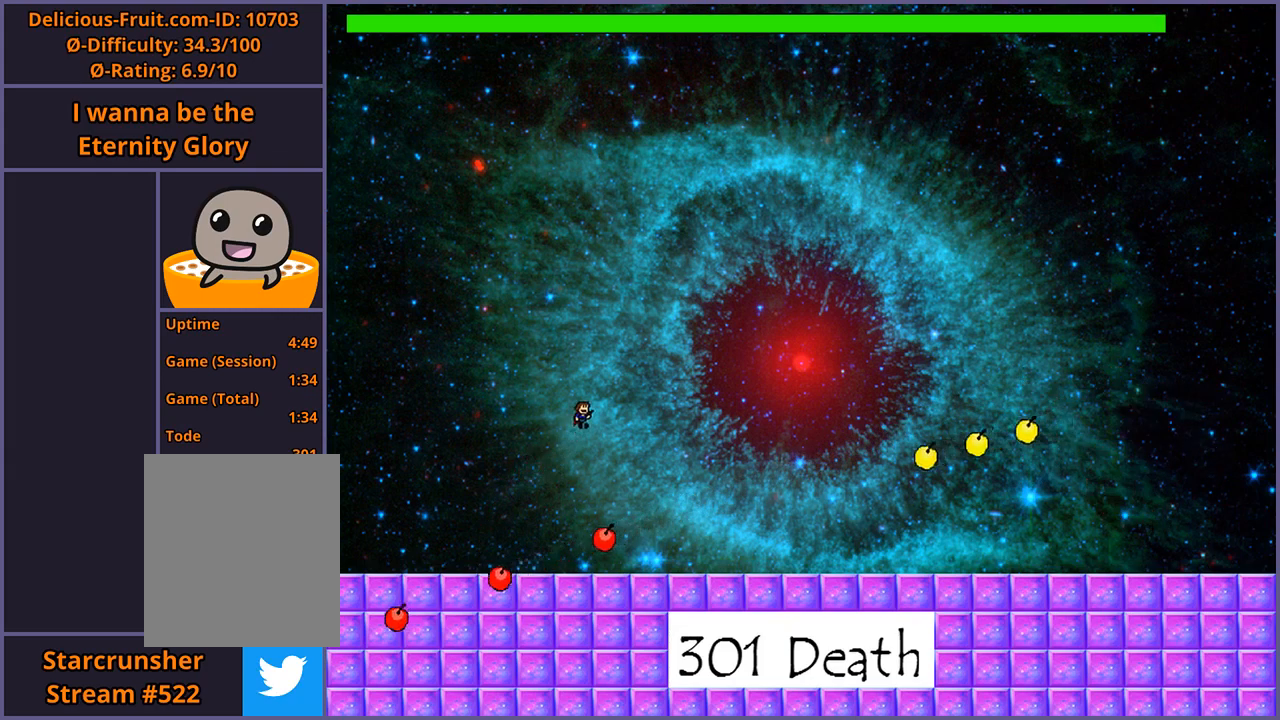
{"keys": ["right"], "events": [[20, "shift_l", "up"], [60, "right", "up"], [60, "z", "down"], [160, "z", "up"], [360, "right", "down"]]}
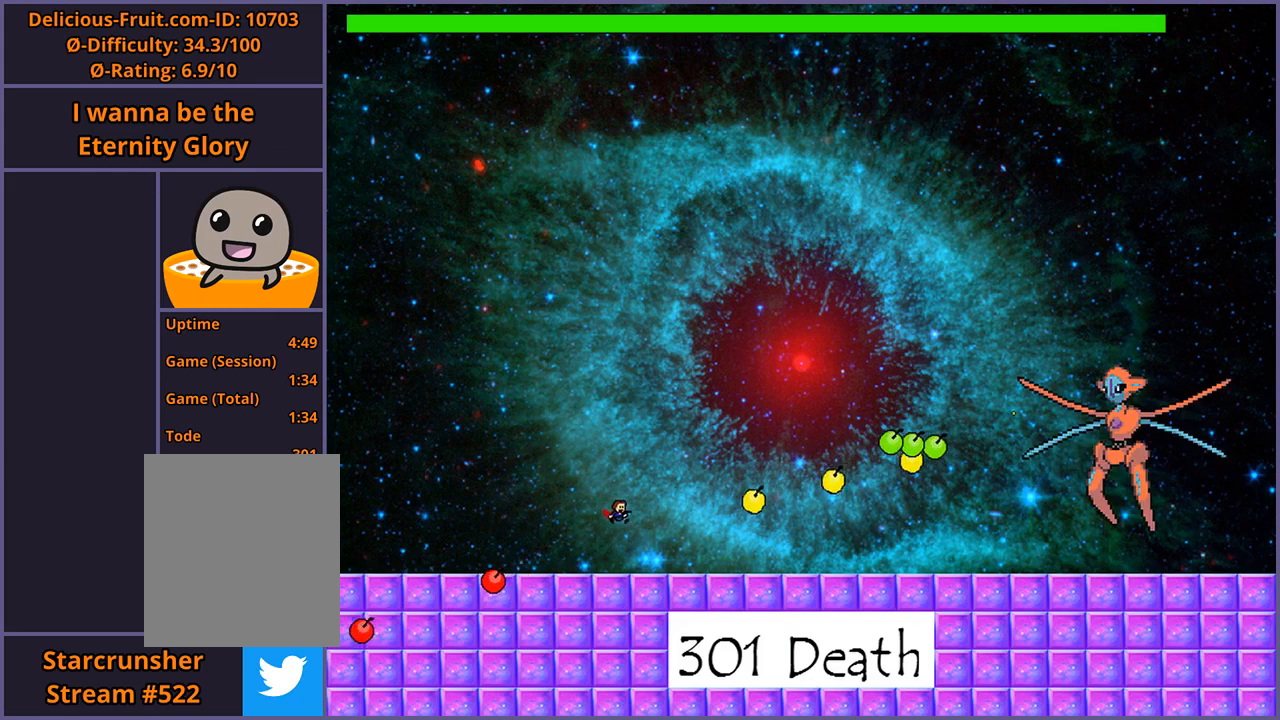
{"keys": ["right"], "events": []}
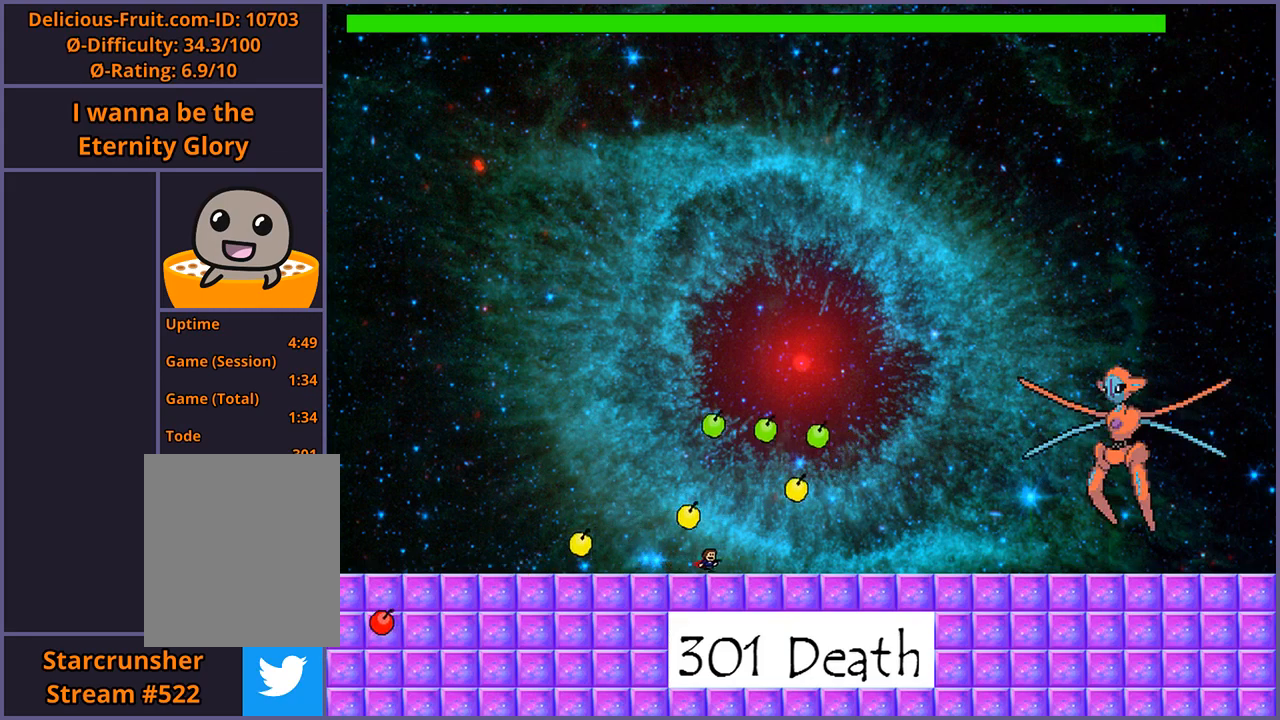
{"keys": ["left"], "events": [[200, "right", "up"], [380, "left", "down"]]}
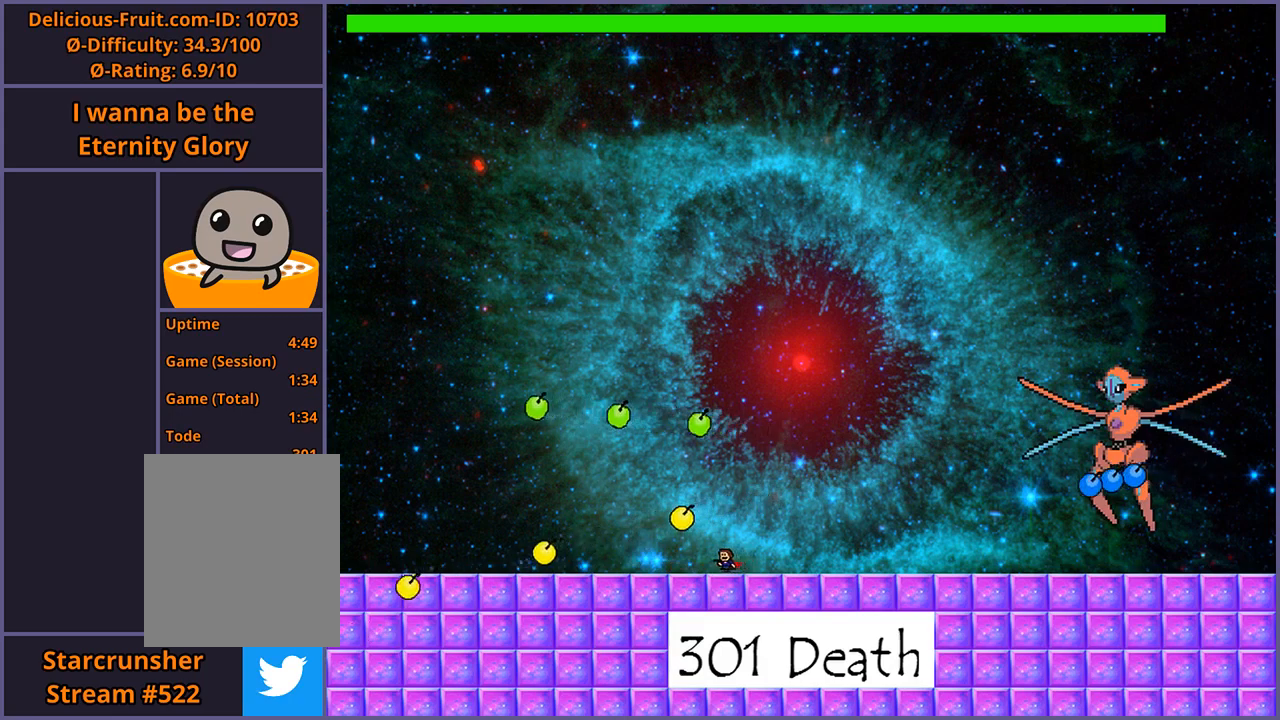
{"keys": [], "events": [[20, "left", "up"], [180, "left", "down"], [440, "left", "up"]]}
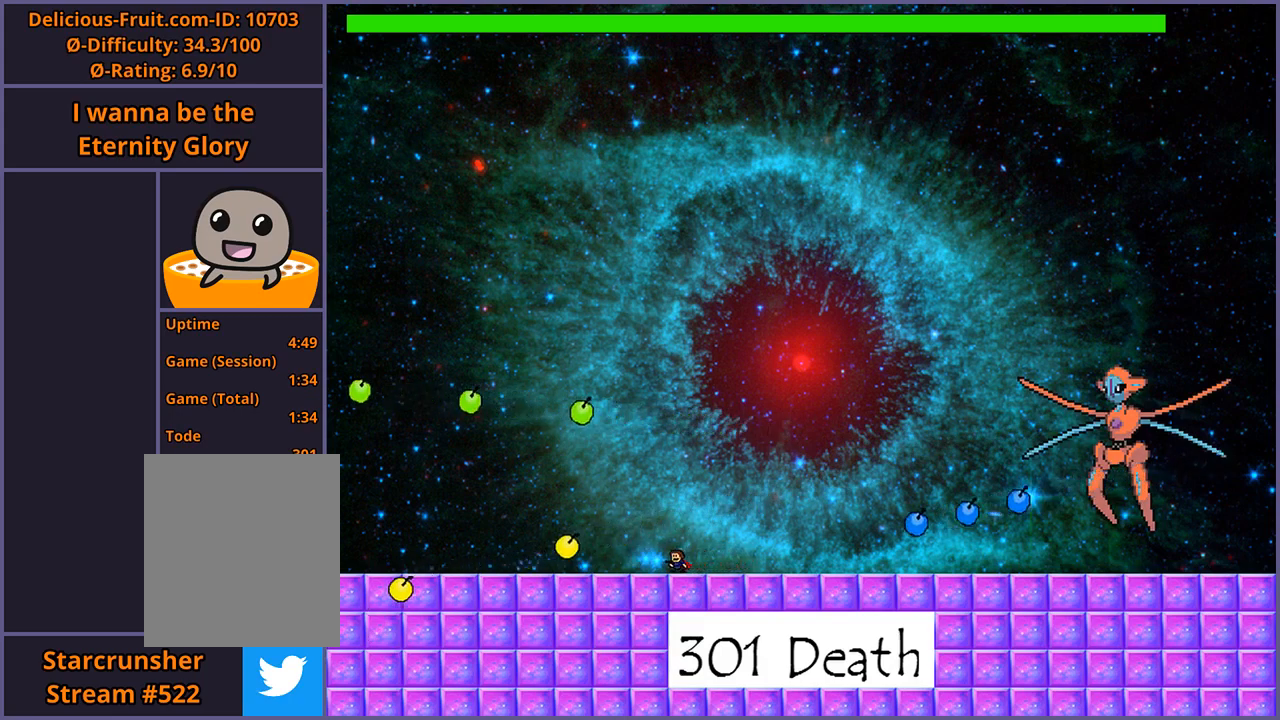
{"keys": ["right"], "events": [[100, "shift_l", "down"], [120, "right", "down"], [460, "shift_l", "up"]]}
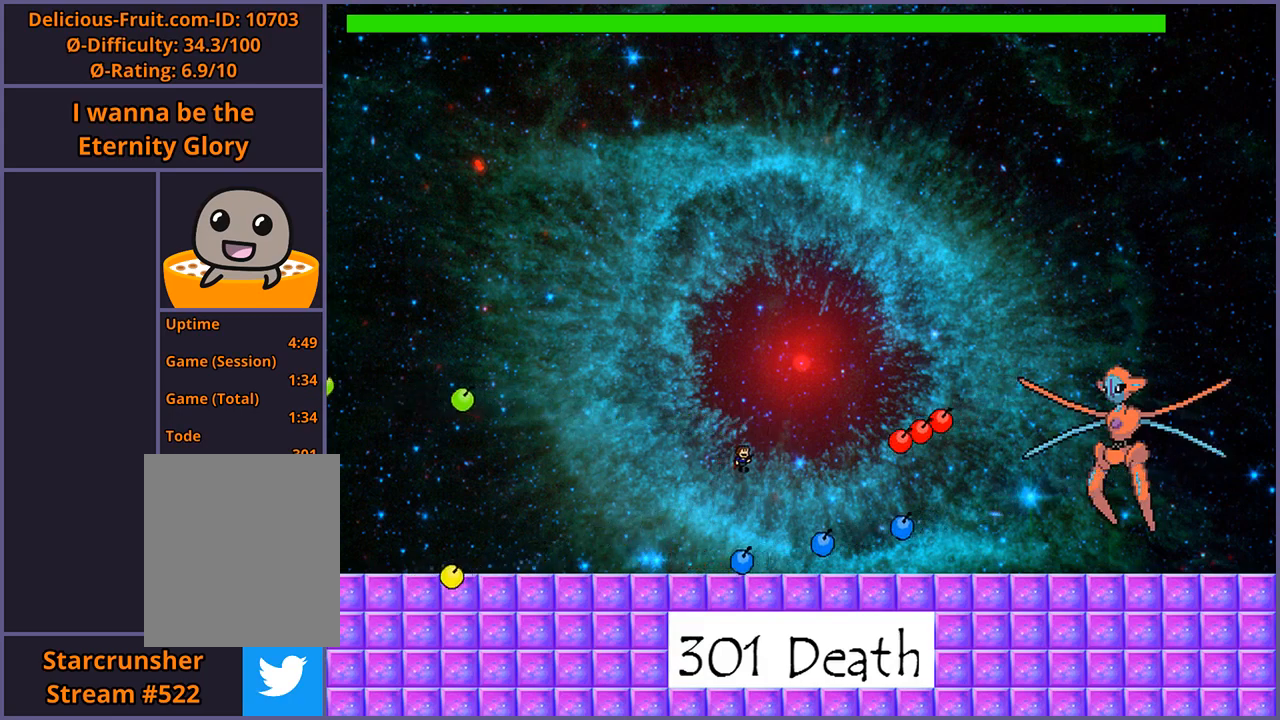
{"keys": ["right"], "events": [[40, "shift_l", "down"], [300, "z", "down"], [380, "shift_l", "up"], [440, "z", "up"]]}
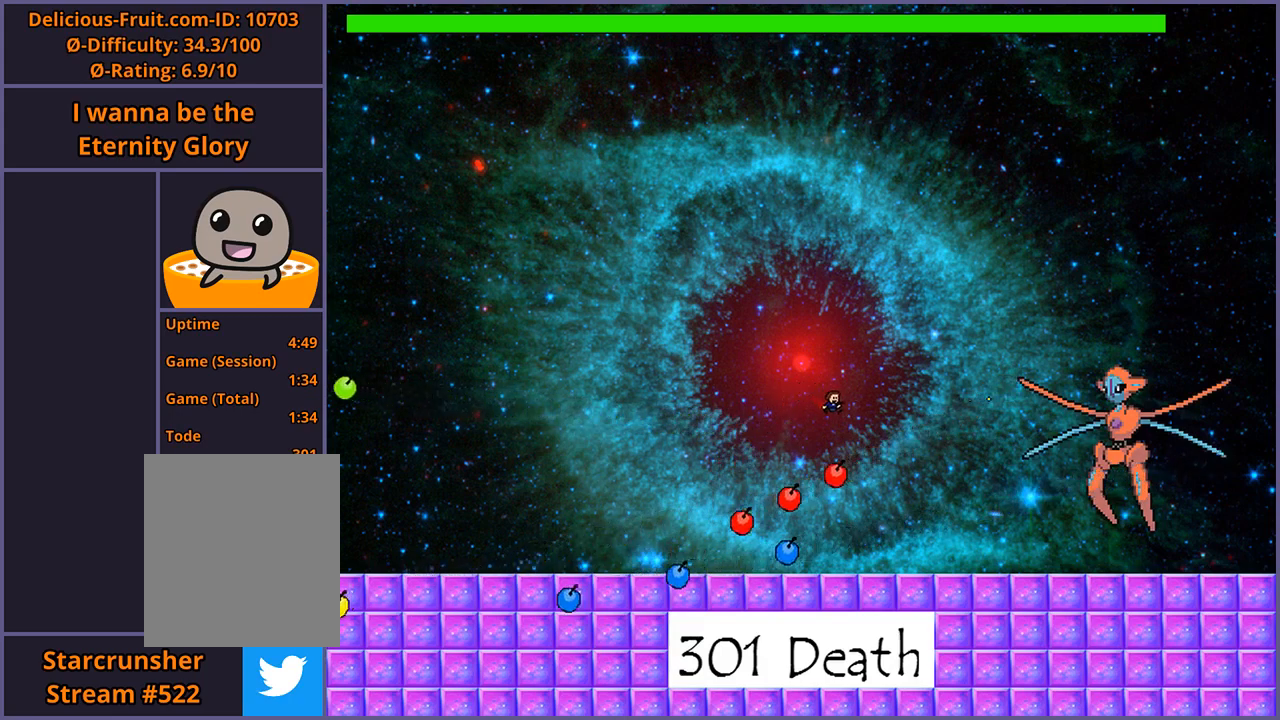
{"keys": [], "events": [[420, "right", "up"]]}
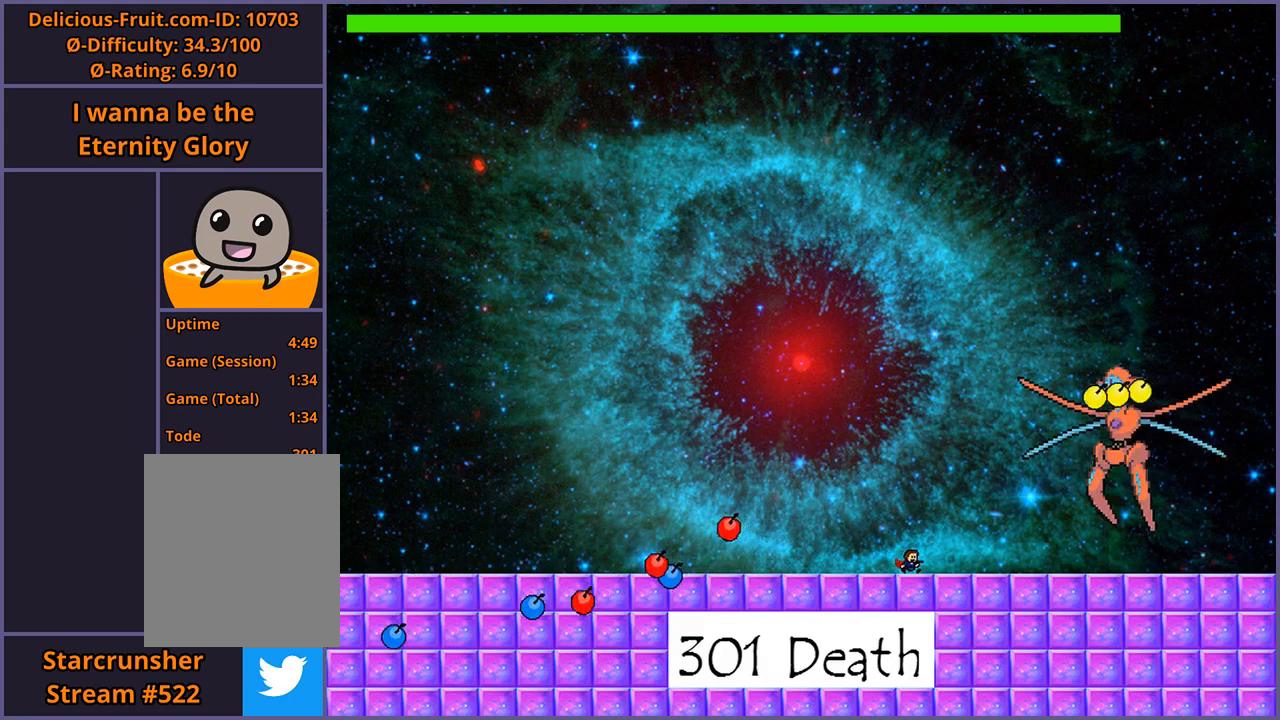
{"keys": [], "events": [[20, "left", "down"], [280, "left", "up"]]}
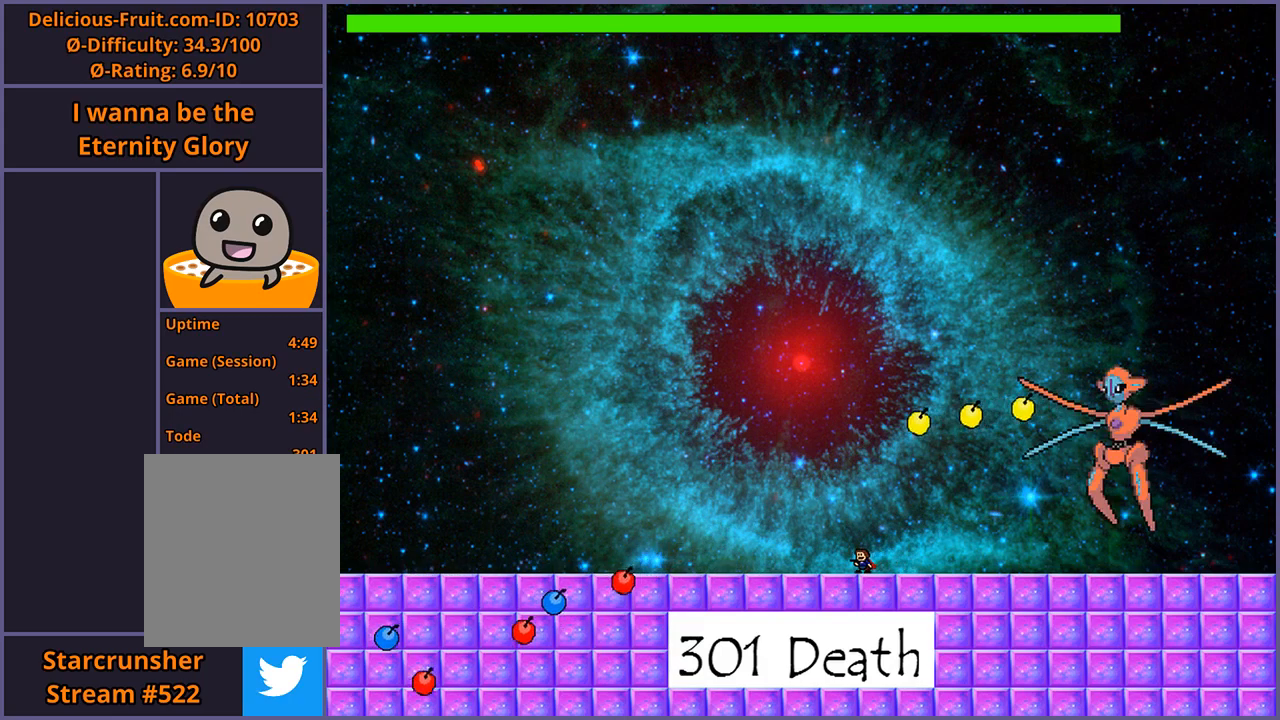
{"keys": ["left"], "events": [[160, "left", "down"]]}
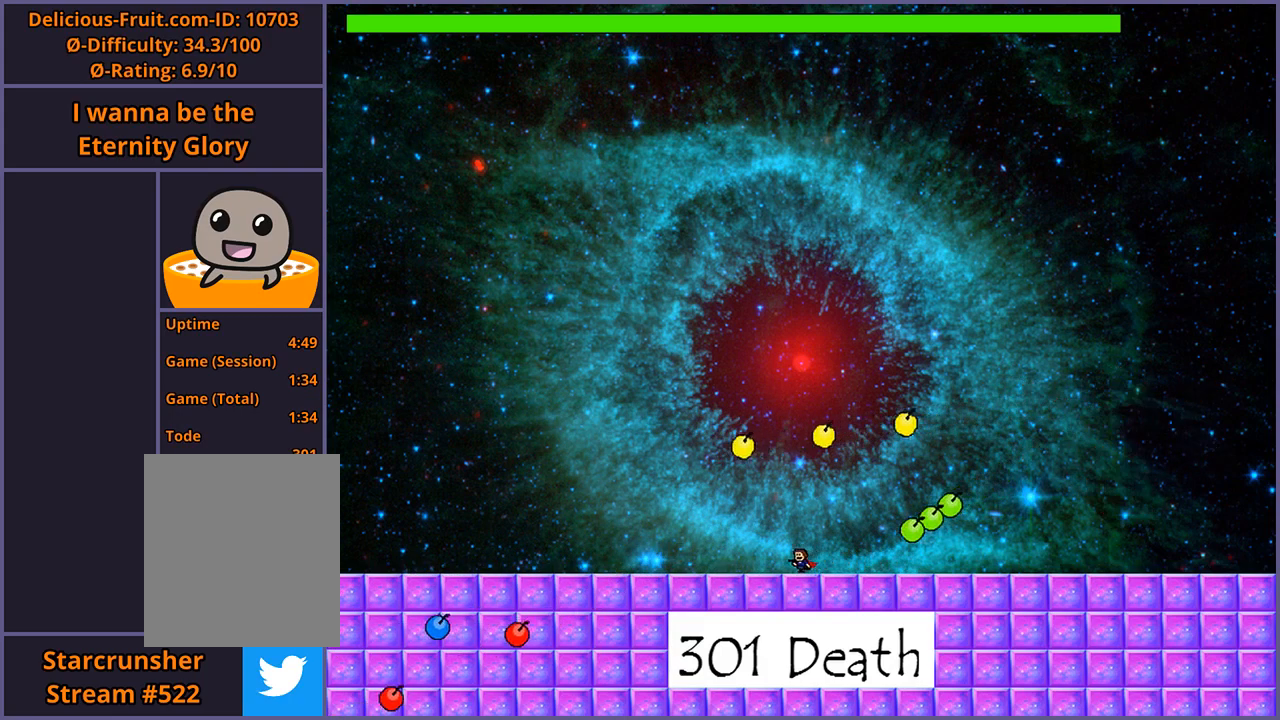
{"keys": ["left"], "events": []}
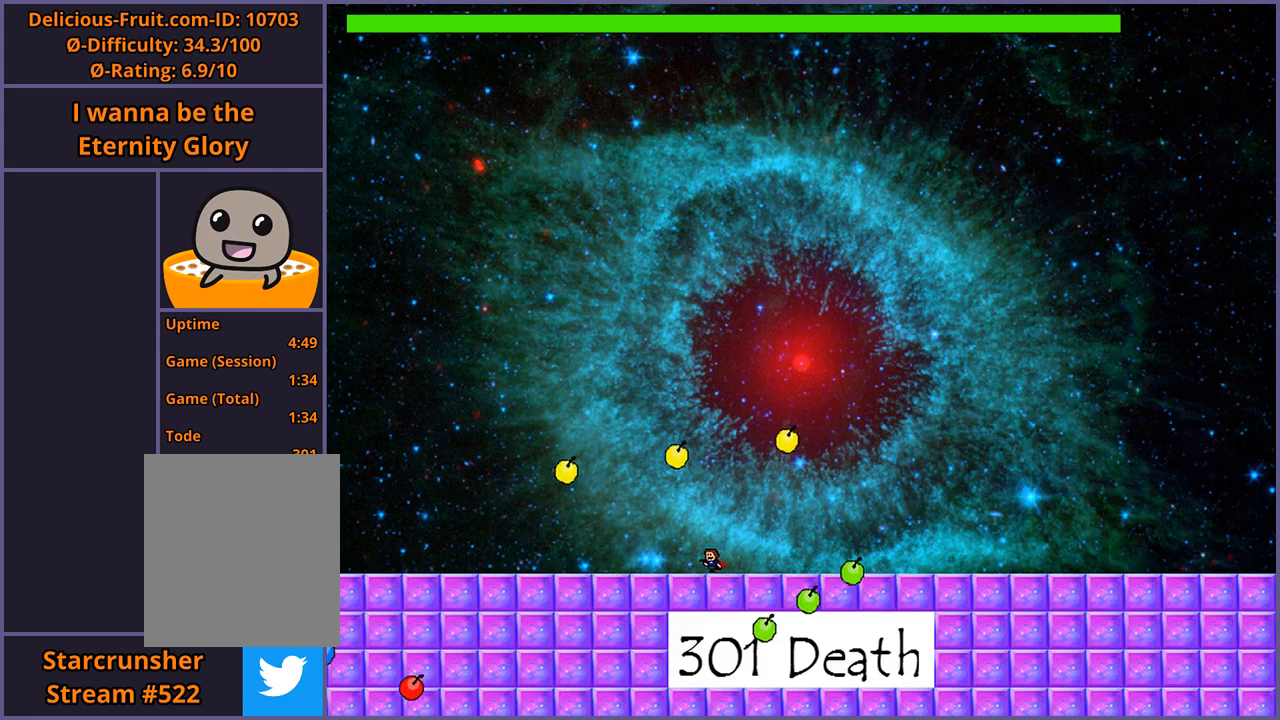
{"keys": [], "events": [[180, "left", "up"]]}
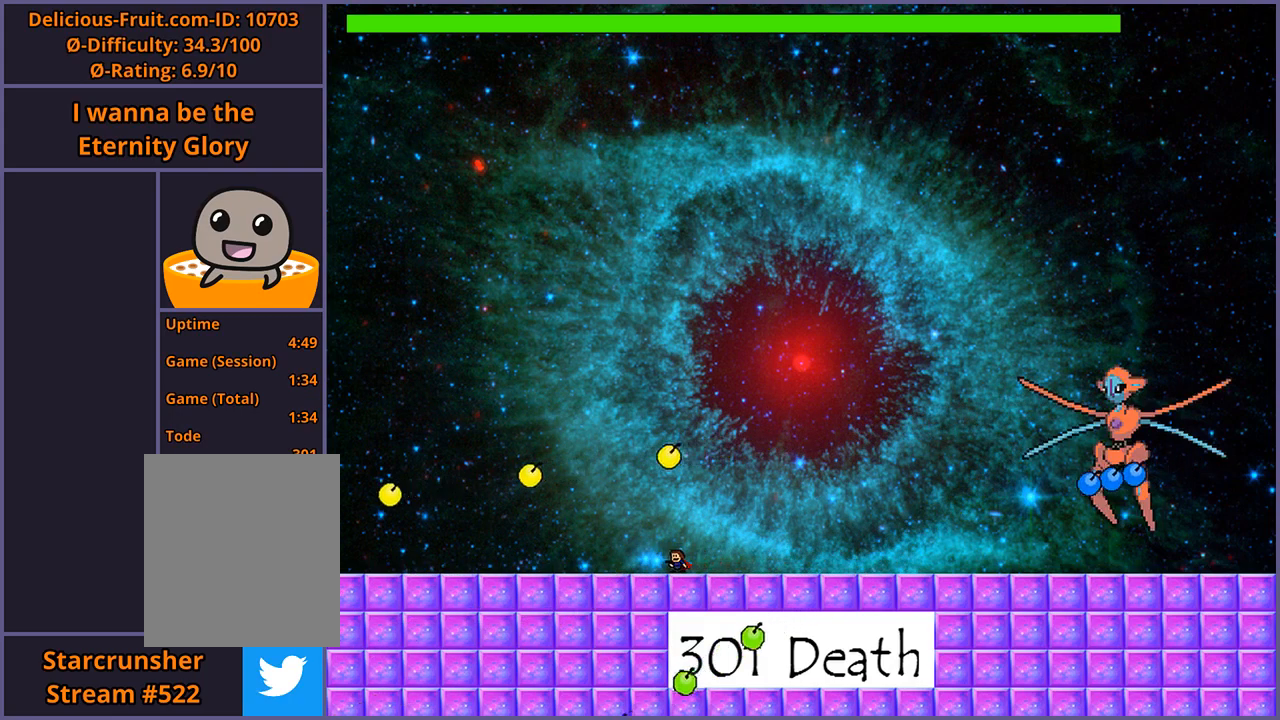
{"keys": [], "events": [[80, "right", "down"], [340, "right", "up"]]}
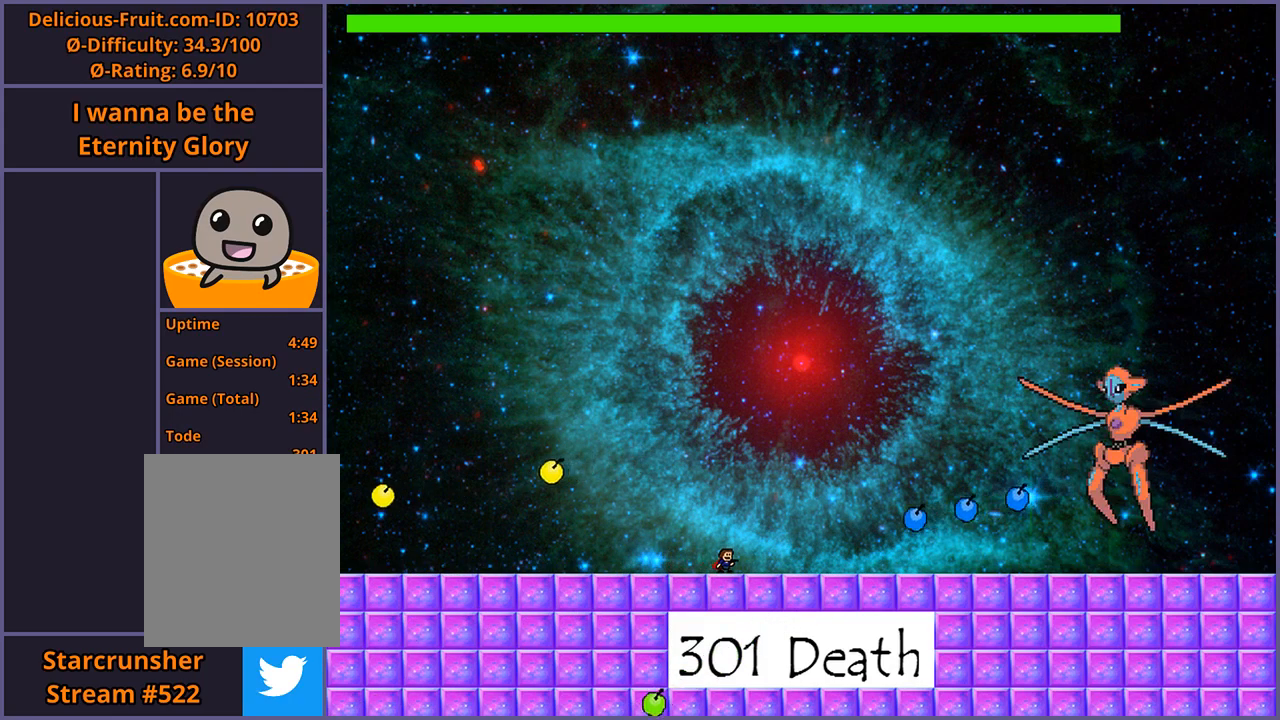
{"keys": ["right", "shift_l"], "events": [[80, "right", "down"], [80, "shift_l", "down"], [400, "shift_l", "up"], [460, "shift_l", "down"]]}
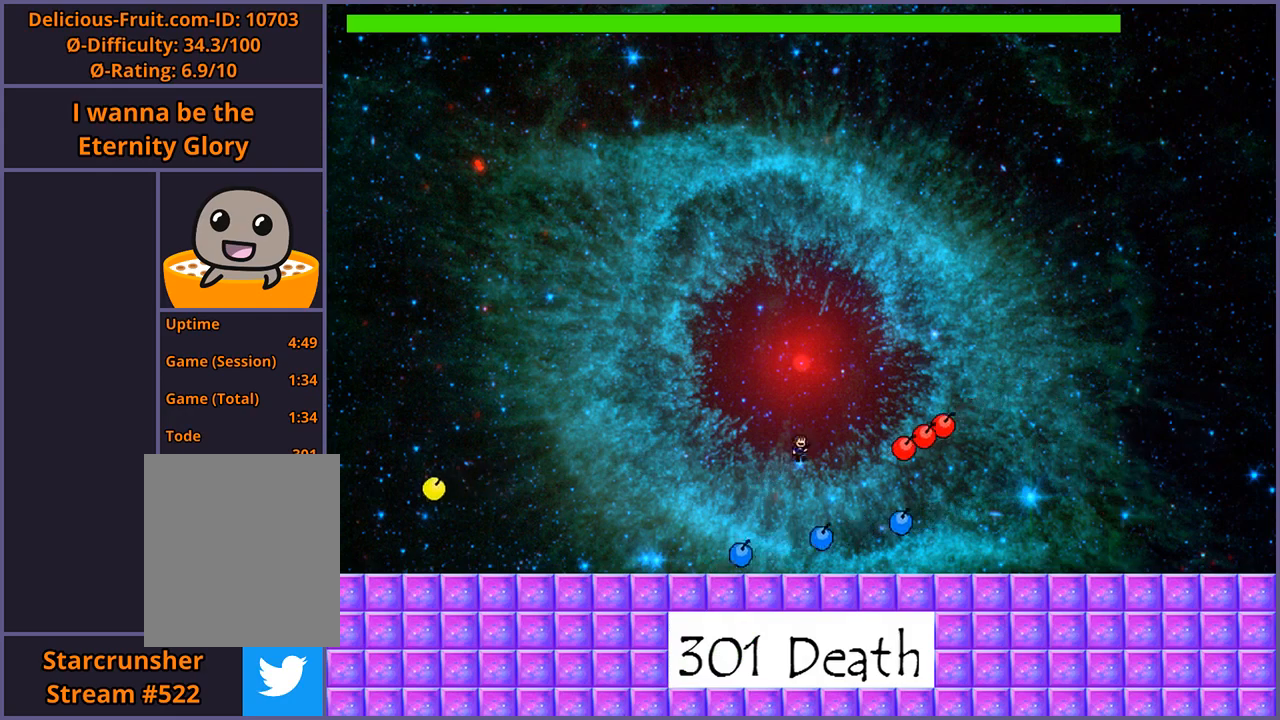
{"keys": ["right"], "events": [[260, "z", "down"], [340, "shift_l", "up"], [380, "z", "up"]]}
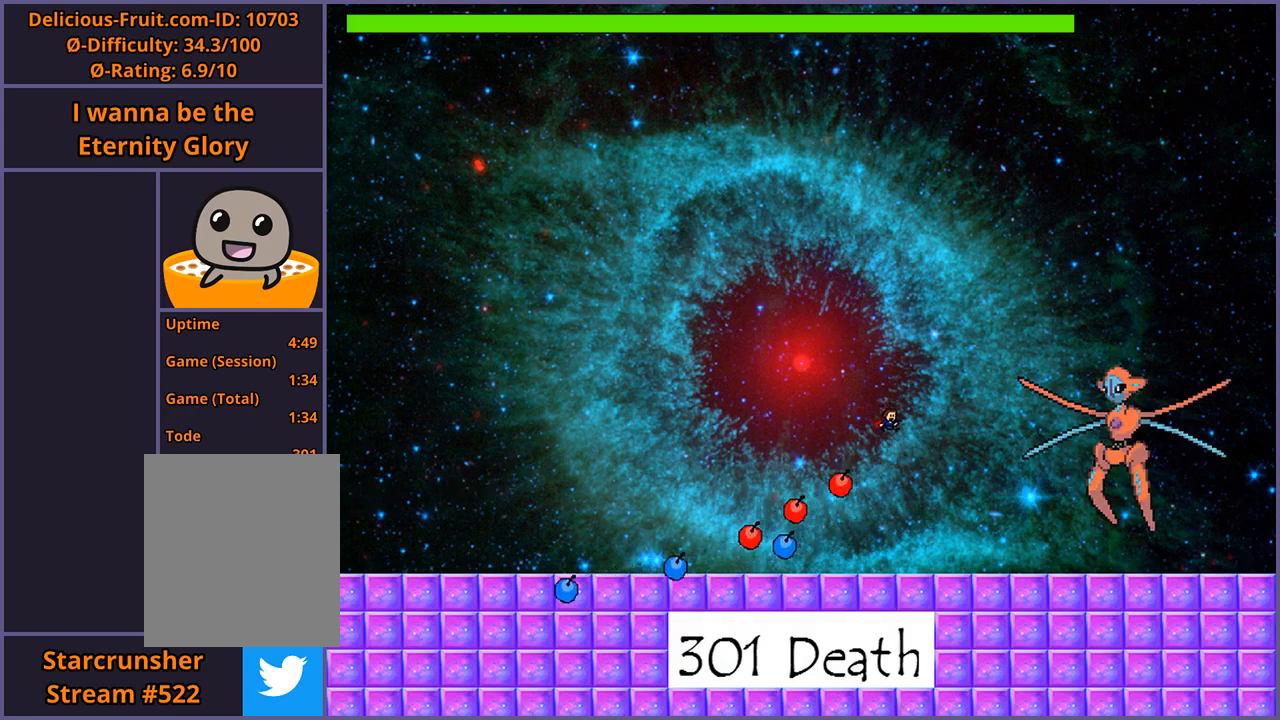
{"keys": ["left"], "events": [[180, "right", "up"], [240, "left", "down"]]}
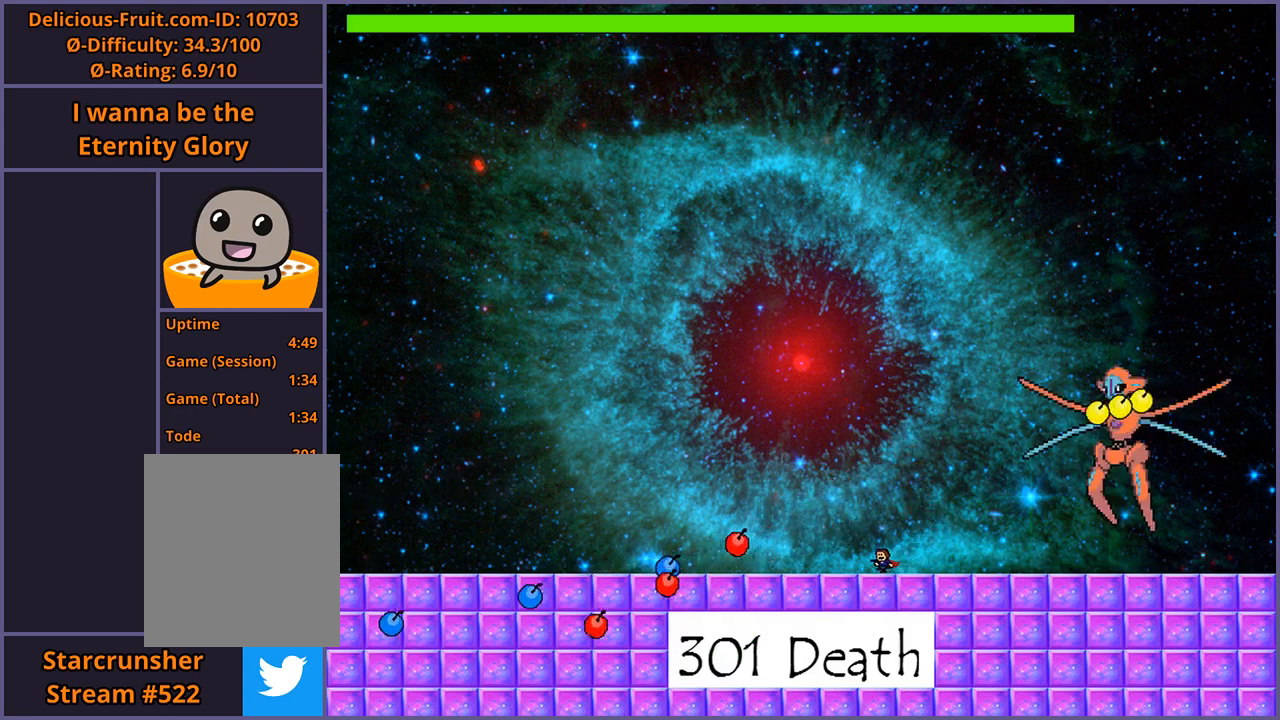
{"keys": [], "events": [[80, "left", "up"], [420, "left", "down"], [500, "left", "up"]]}
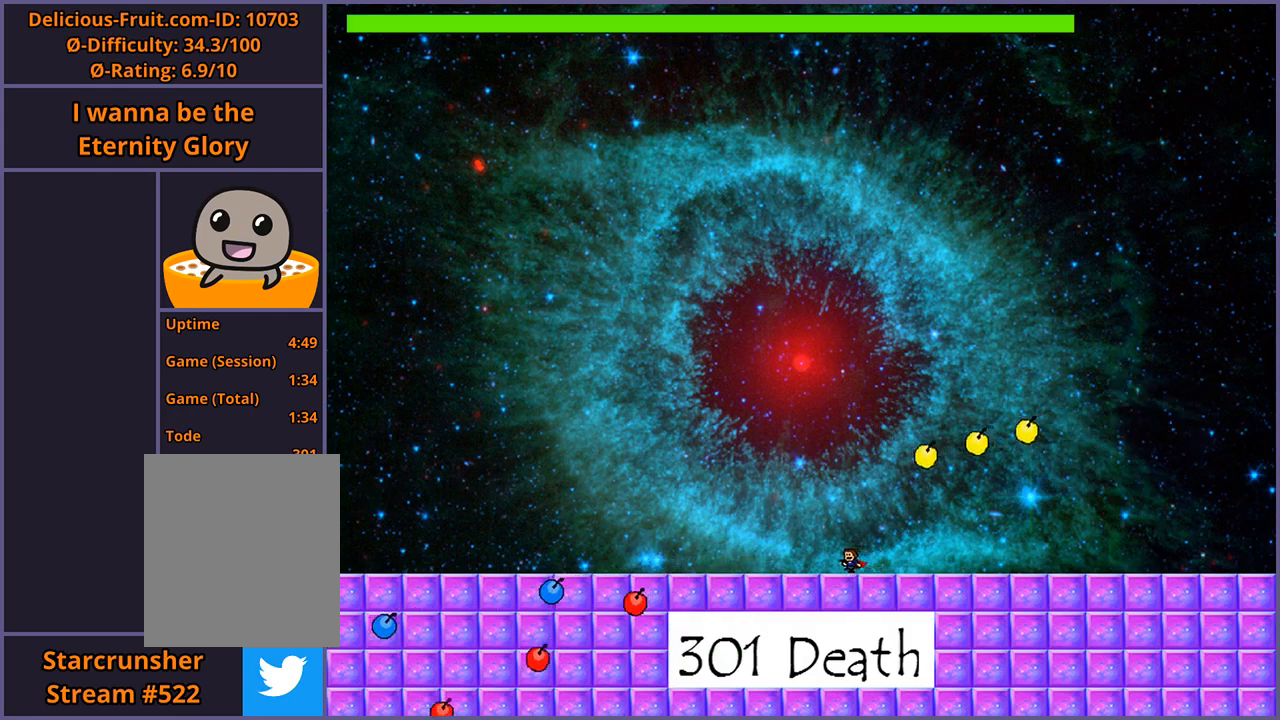
{"keys": ["left"], "events": [[400, "left", "down"]]}
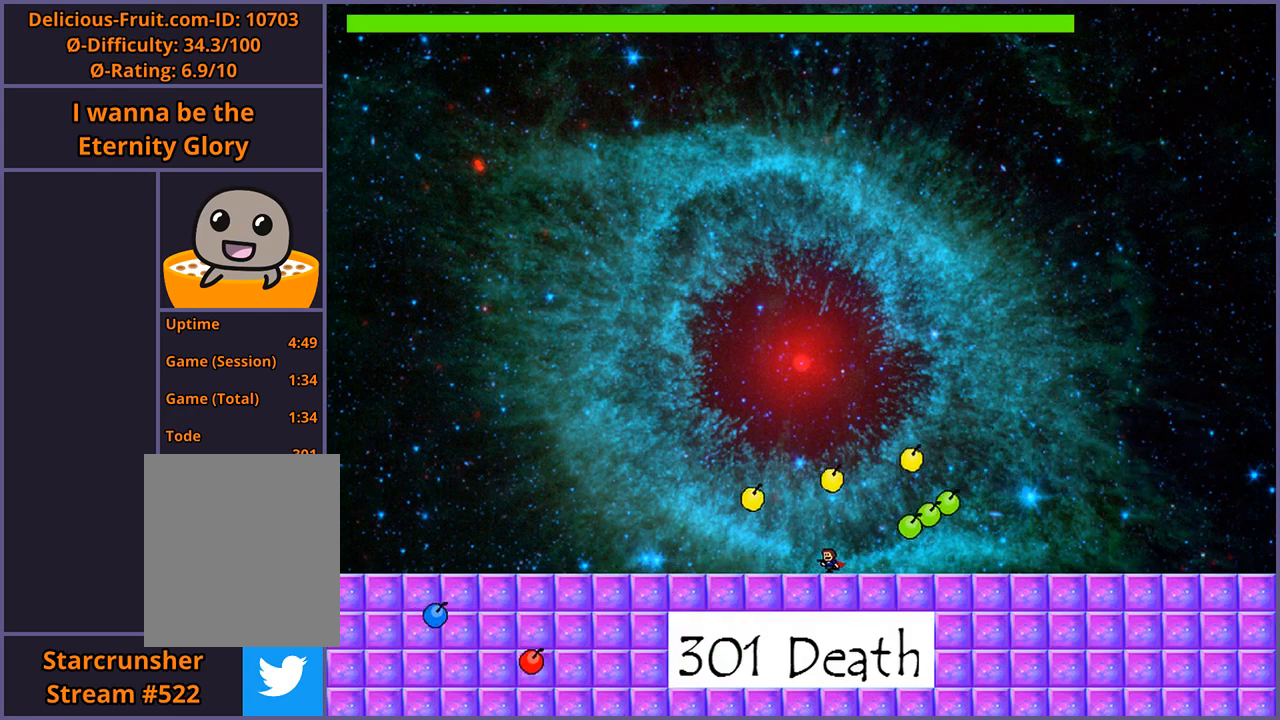
{"keys": [], "events": [[420, "left", "up"]]}
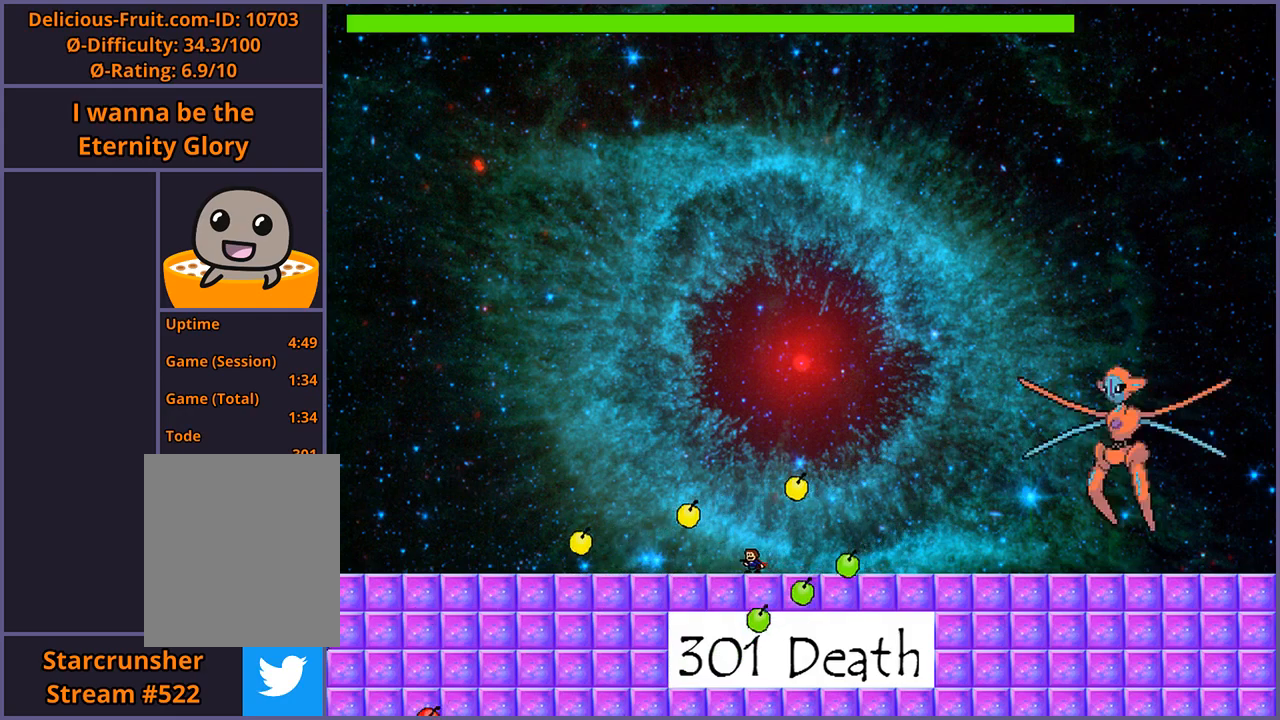
{"keys": [], "events": [[60, "right", "down"], [240, "right", "up"]]}
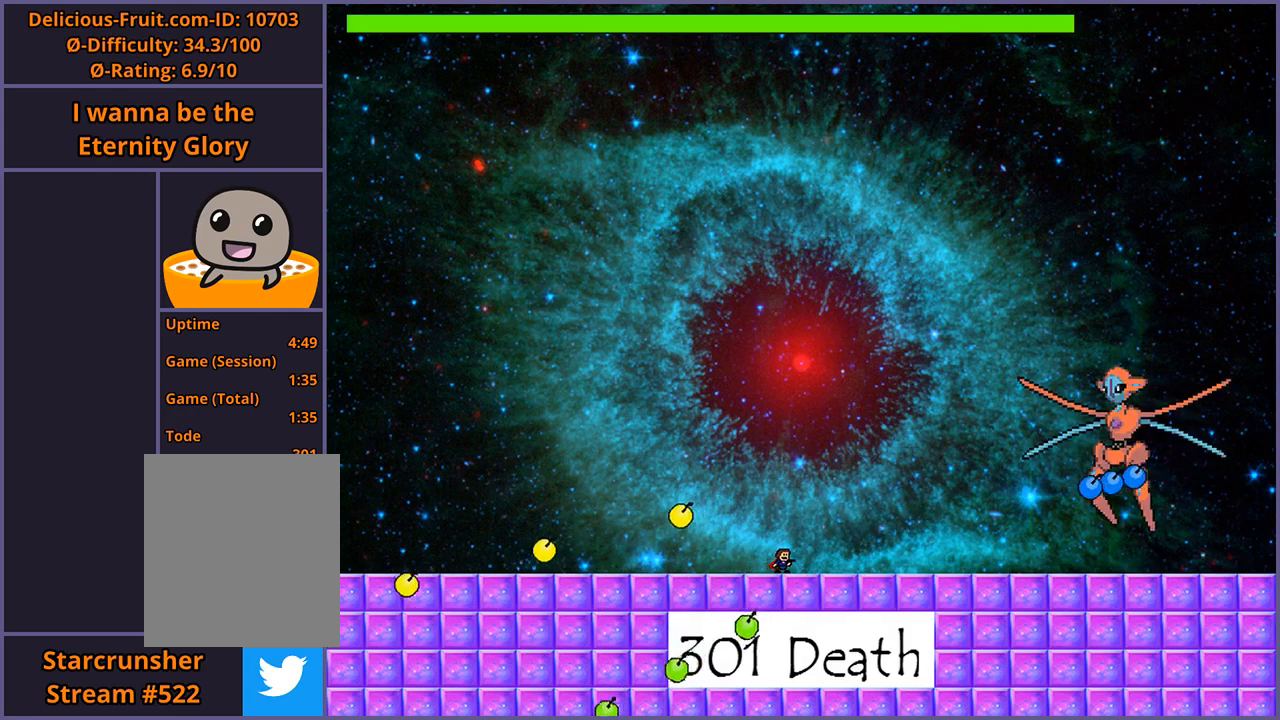
{"keys": ["right", "shift_l"], "events": [[460, "shift_l", "down"], [500, "right", "down"]]}